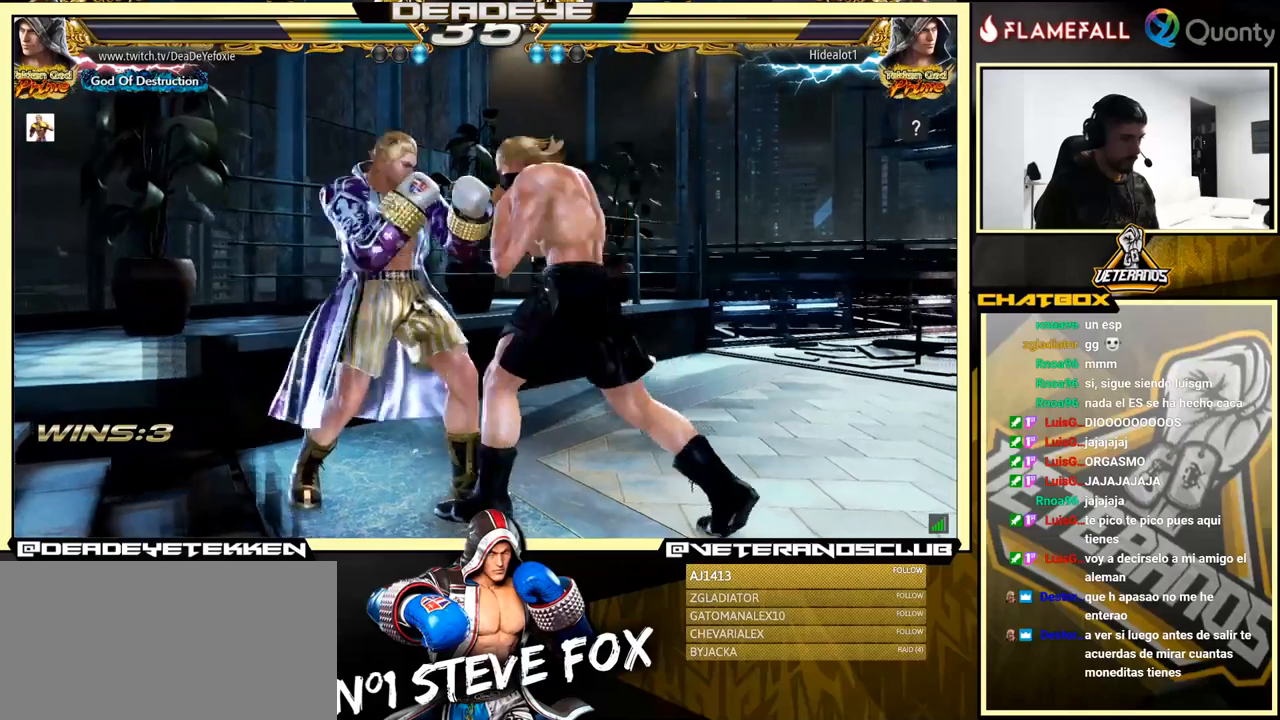
Gameplay with a controller (arcade stick); each line is a JSON object with the inputs held at the frame after it. "events" lists button and stick changes between this image and that frame as [ms after this image, input, new state], when the widget could be followed in between. Not read: L3 R3.
{"buttons": [], "left_stick": "center", "events": [[17, "left_stick", "down-right"], [117, "left_stick", "down-left"], [184, "left_stick", "left"], [434, "left_stick", "center"]]}
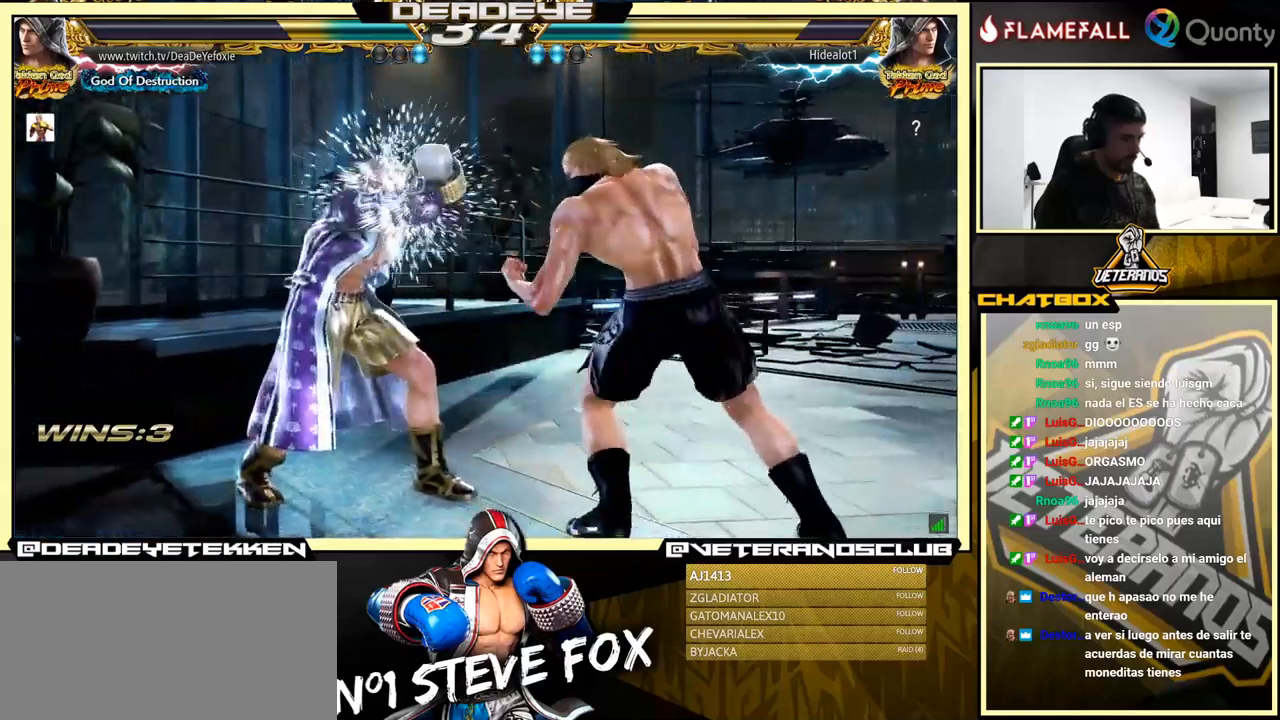
{"buttons": [], "left_stick": "left", "events": [[17, "left_stick", "up"], [84, "left_stick", "center"], [200, "left_stick", "left"]]}
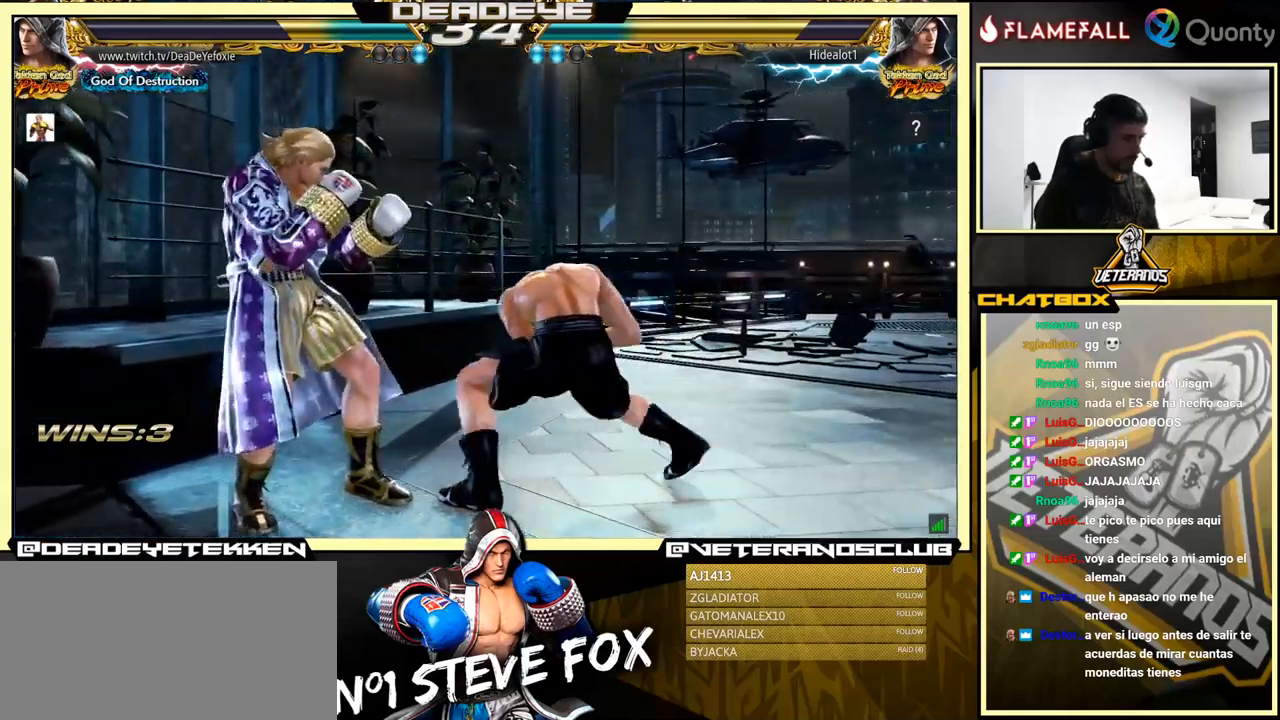
{"buttons": [], "left_stick": "center", "events": [[17, "SQUARE", "down"], [67, "SQUARE", "up"], [500, "left_stick", "center"]]}
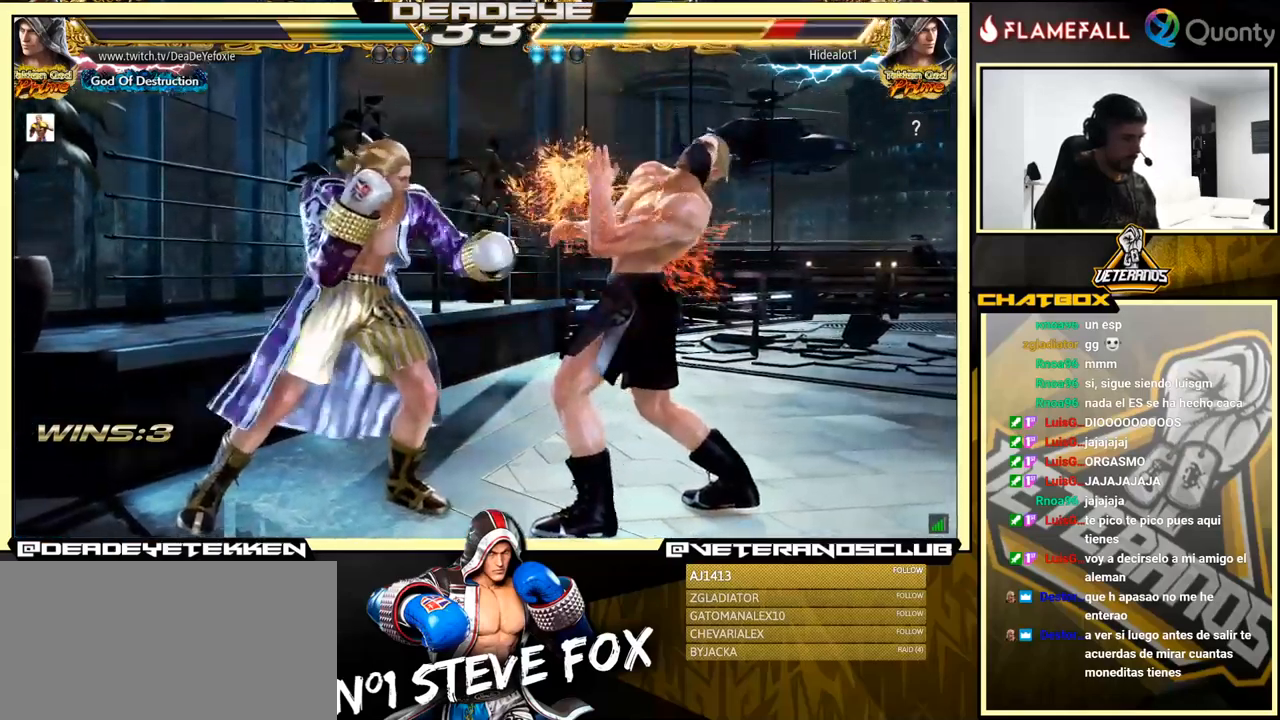
{"buttons": [], "left_stick": "left", "events": [[150, "TRIANGLE", "down"], [200, "CIRCLE", "down"], [200, "TRIANGLE", "up"], [217, "CIRCLE", "up"], [250, "left_stick", "left"]]}
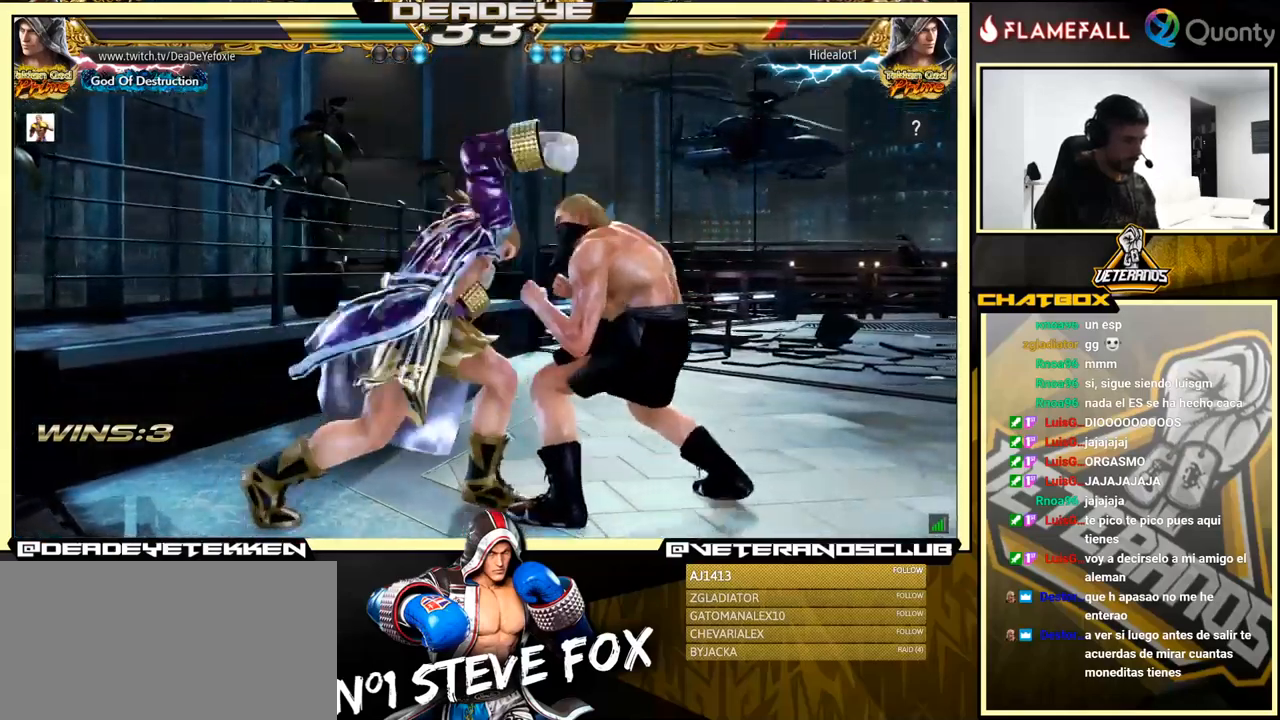
{"buttons": [], "left_stick": "left", "events": [[150, "left_stick", "center"], [434, "left_stick", "left"]]}
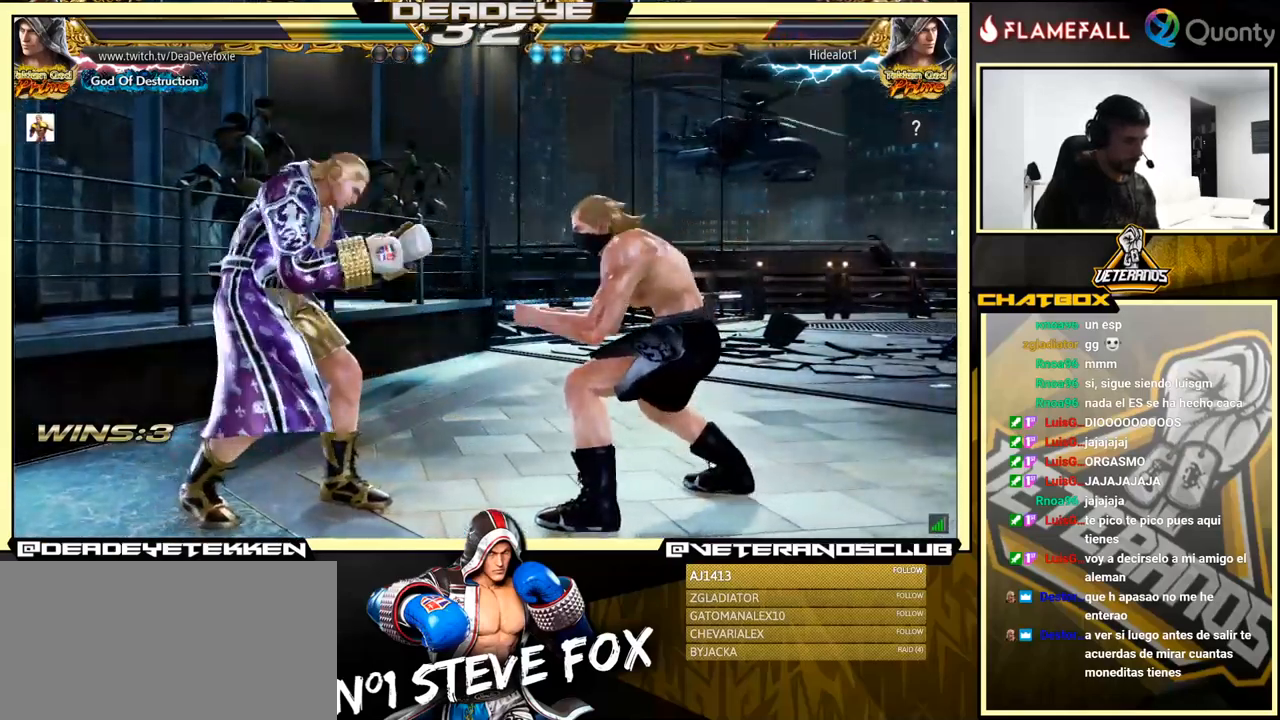
{"buttons": ["CROSS"], "left_stick": "down-right", "events": [[300, "left_stick", "down-right"], [334, "TRIANGLE", "down"], [400, "TRIANGLE", "up"], [417, "CROSS", "down"]]}
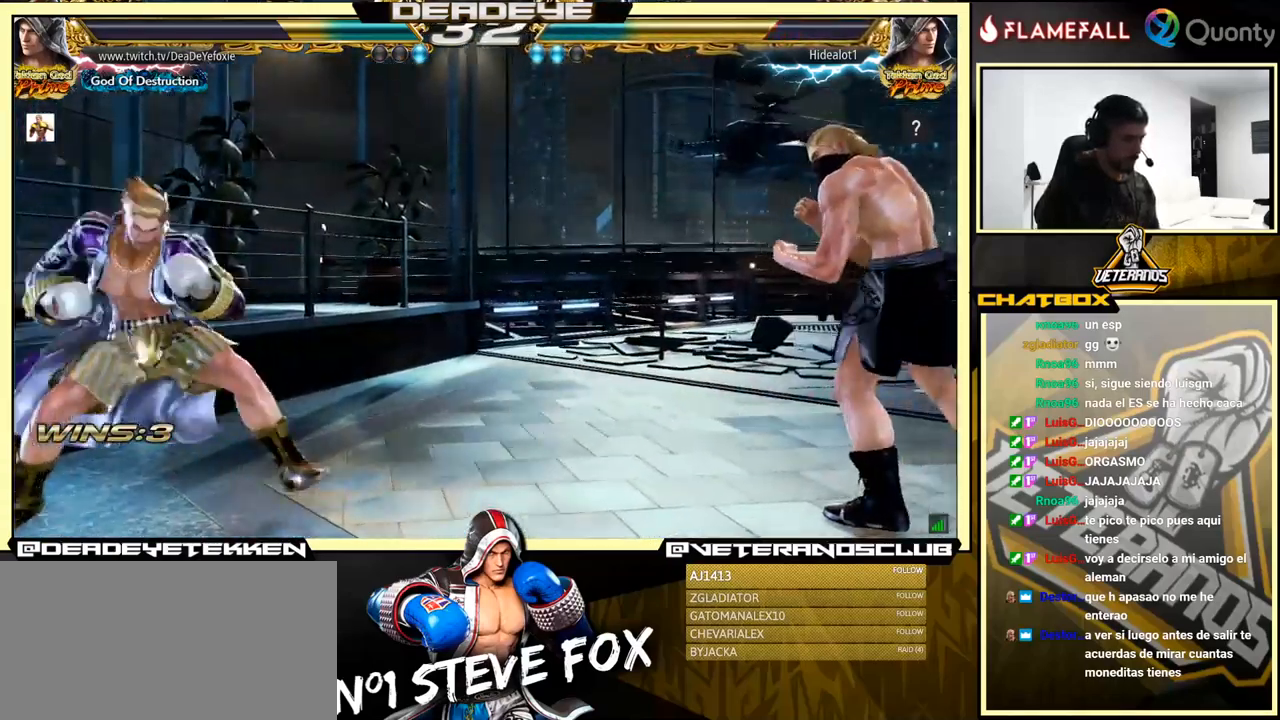
{"buttons": [], "left_stick": "down-left", "events": [[67, "CROSS", "up"], [167, "left_stick", "down-left"]]}
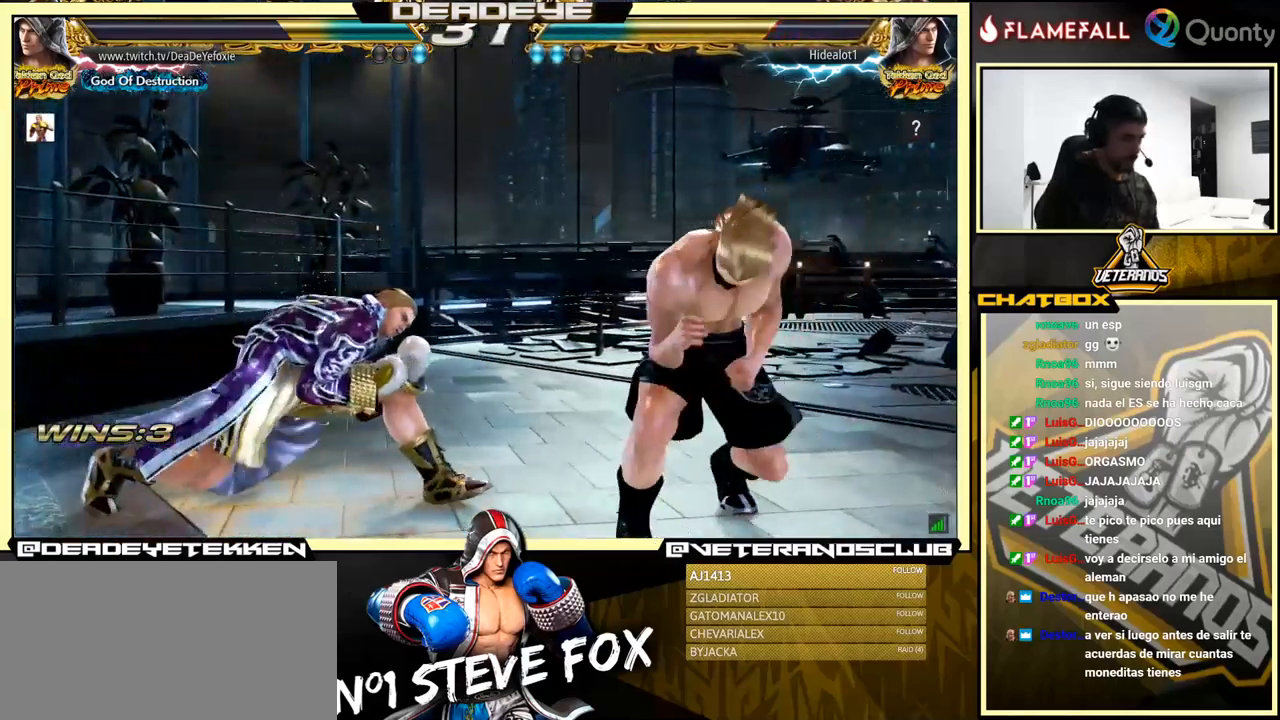
{"buttons": [], "left_stick": "center", "events": [[117, "left_stick", "center"], [167, "left_stick", "left"], [450, "left_stick", "center"]]}
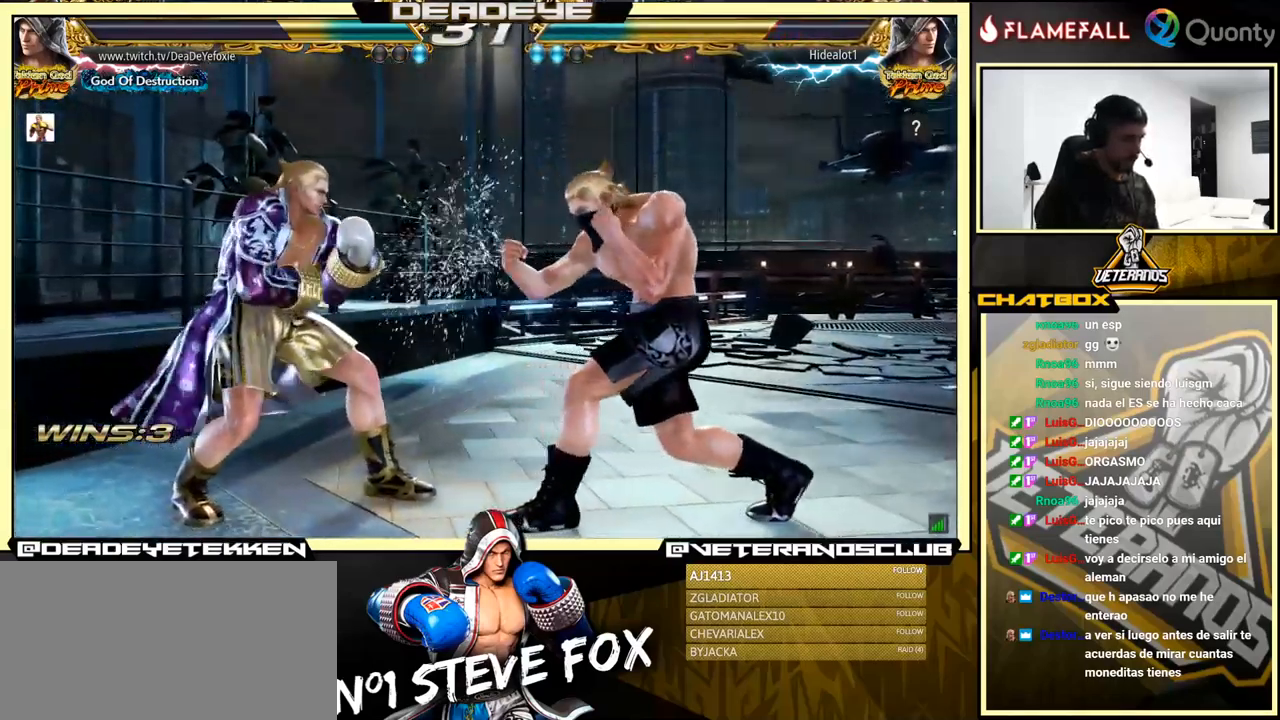
{"buttons": ["CROSS"], "left_stick": "right", "events": [[17, "left_stick", "down"], [34, "TRIANGLE", "down"], [150, "SQUARE", "down"], [200, "TRIANGLE", "up"], [217, "TRIANGLE", "down"], [217, "left_stick", "right"], [234, "SQUARE", "up"], [234, "TRIANGLE", "up"], [434, "CROSS", "down"]]}
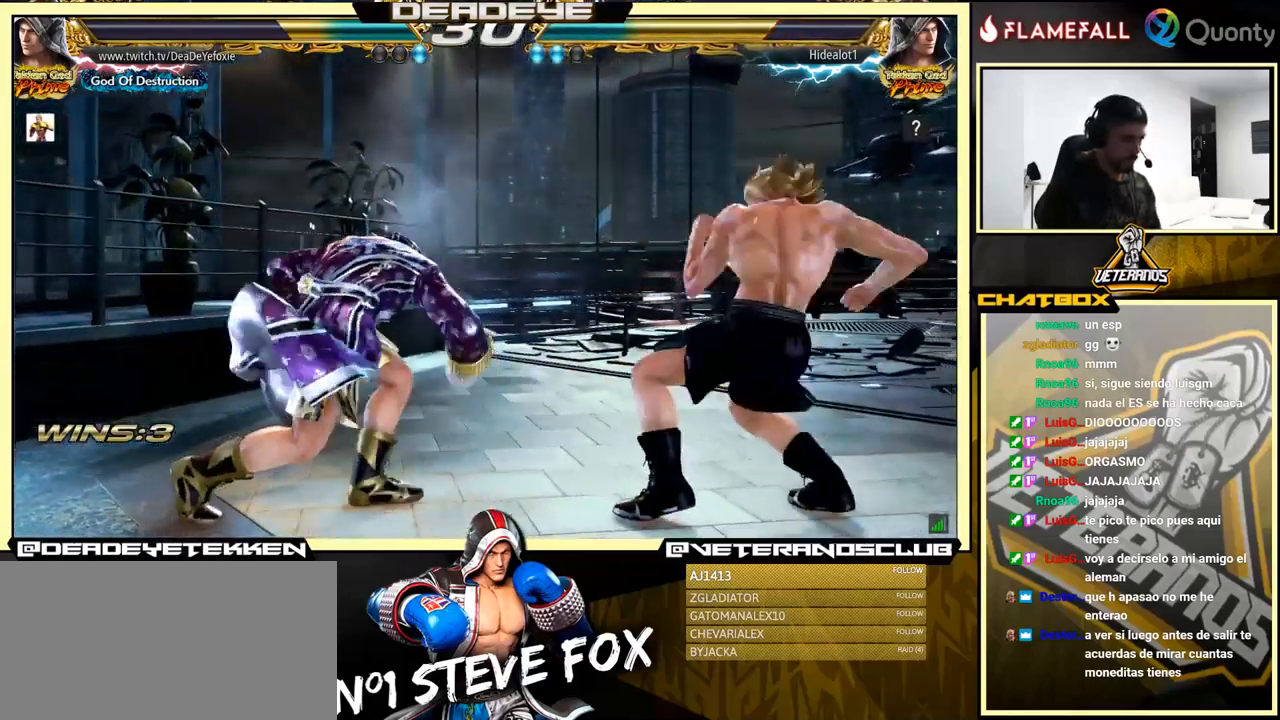
{"buttons": [], "left_stick": "down-left", "events": [[184, "CROSS", "up"], [267, "left_stick", "down-left"]]}
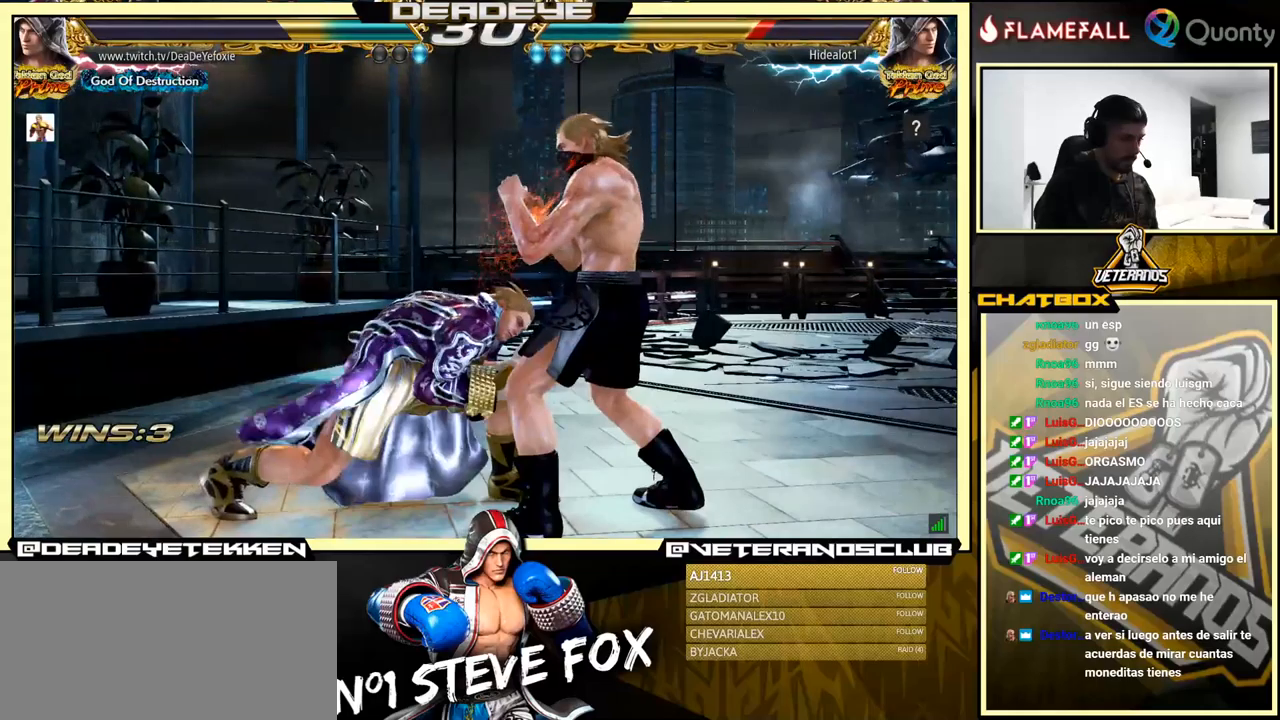
{"buttons": ["SQUARE"], "left_stick": "center", "events": [[66, "SQUARE", "down"], [100, "left_stick", "center"], [116, "SQUARE", "up"], [200, "SQUARE", "down"], [216, "SQUARE", "up"], [316, "SQUARE", "down"], [350, "SQUARE", "up"], [416, "SQUARE", "down"]]}
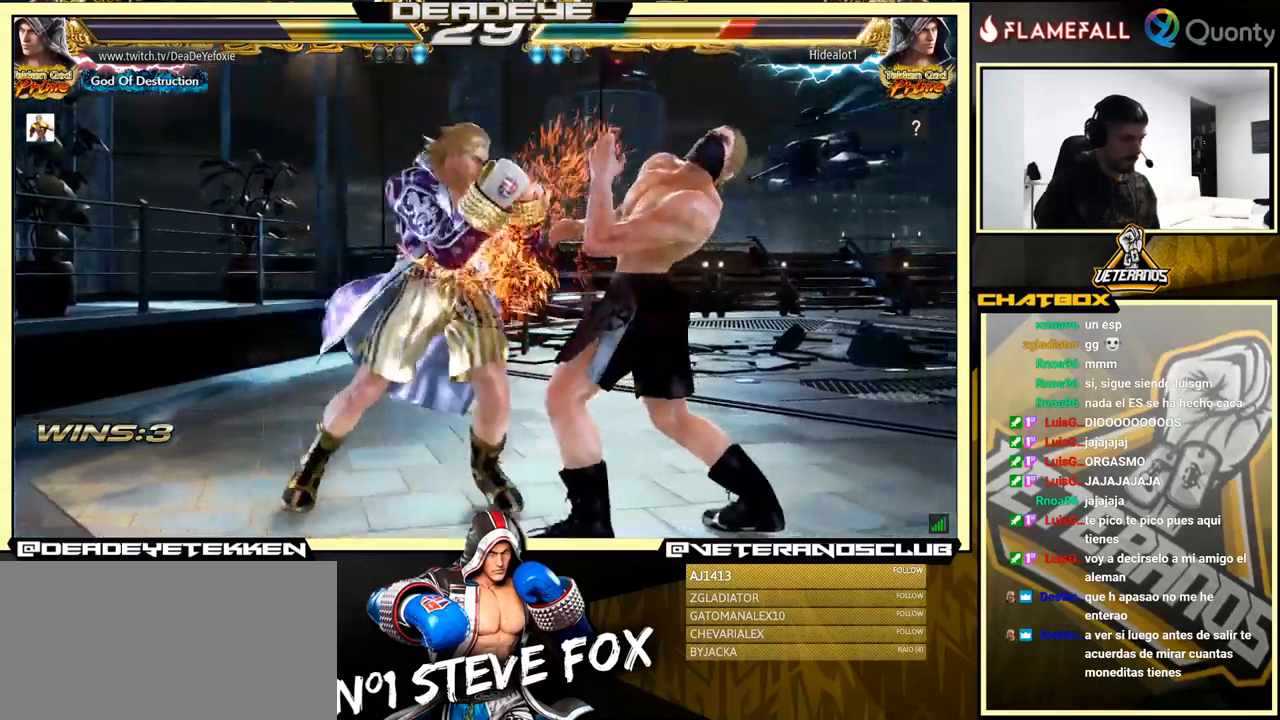
{"buttons": [], "left_stick": "center", "events": [[16, "SQUARE", "up"], [300, "left_stick", "up"], [366, "left_stick", "center"]]}
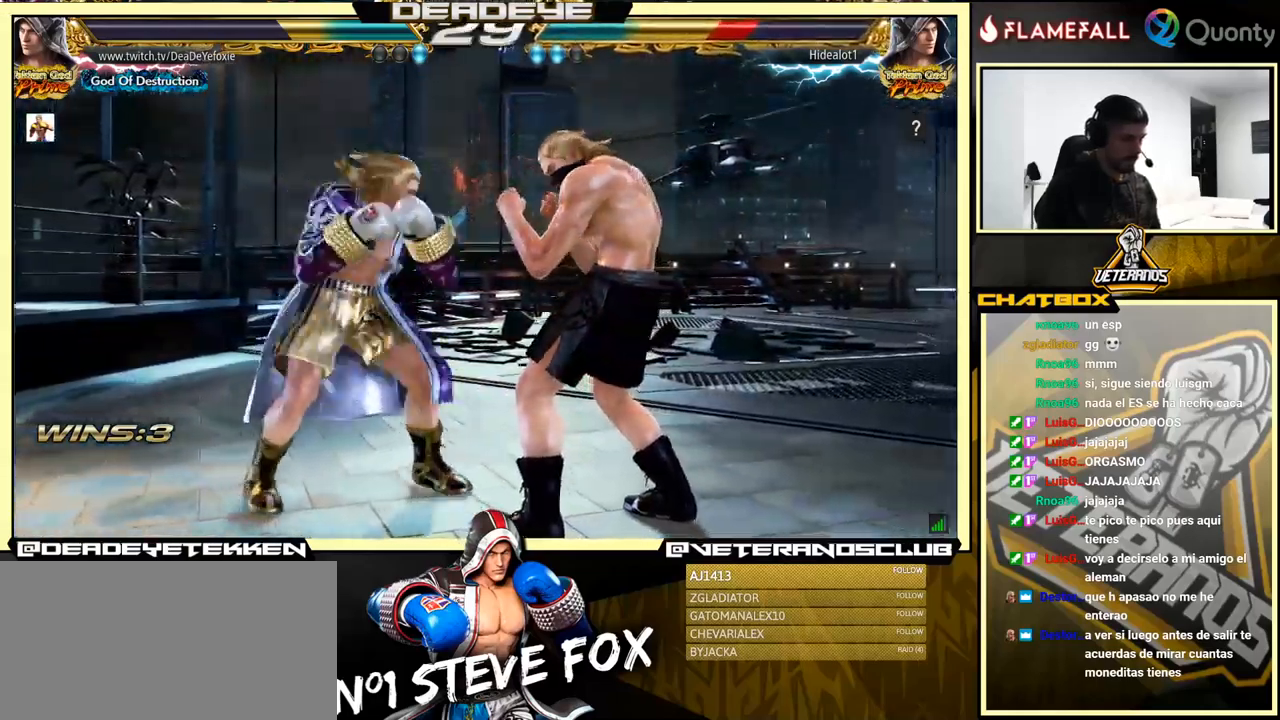
{"buttons": [], "left_stick": "right", "events": [[33, "left_stick", "down"], [66, "TRIANGLE", "down"], [133, "SQUARE", "down"], [166, "TRIANGLE", "up"], [200, "left_stick", "right"], [233, "SQUARE", "up"]]}
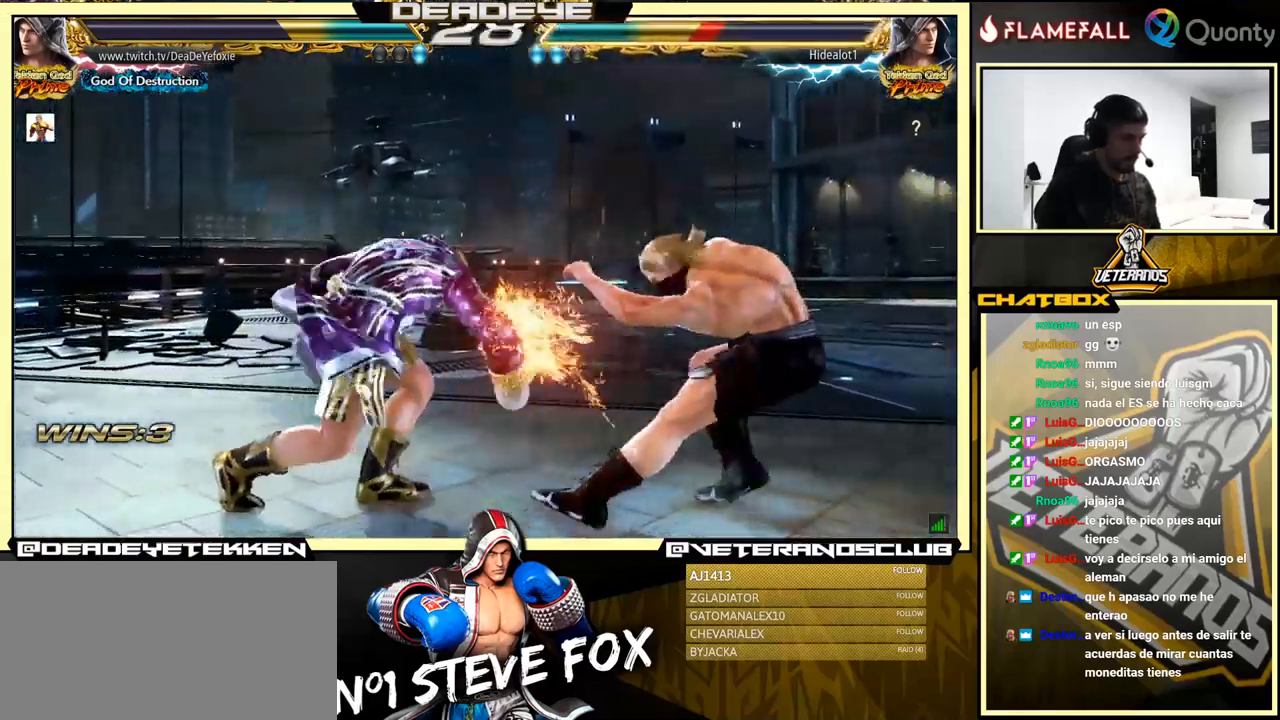
{"buttons": [], "left_stick": "down-left", "events": [[66, "CROSS", "down"], [233, "CROSS", "up"], [383, "left_stick", "down-left"]]}
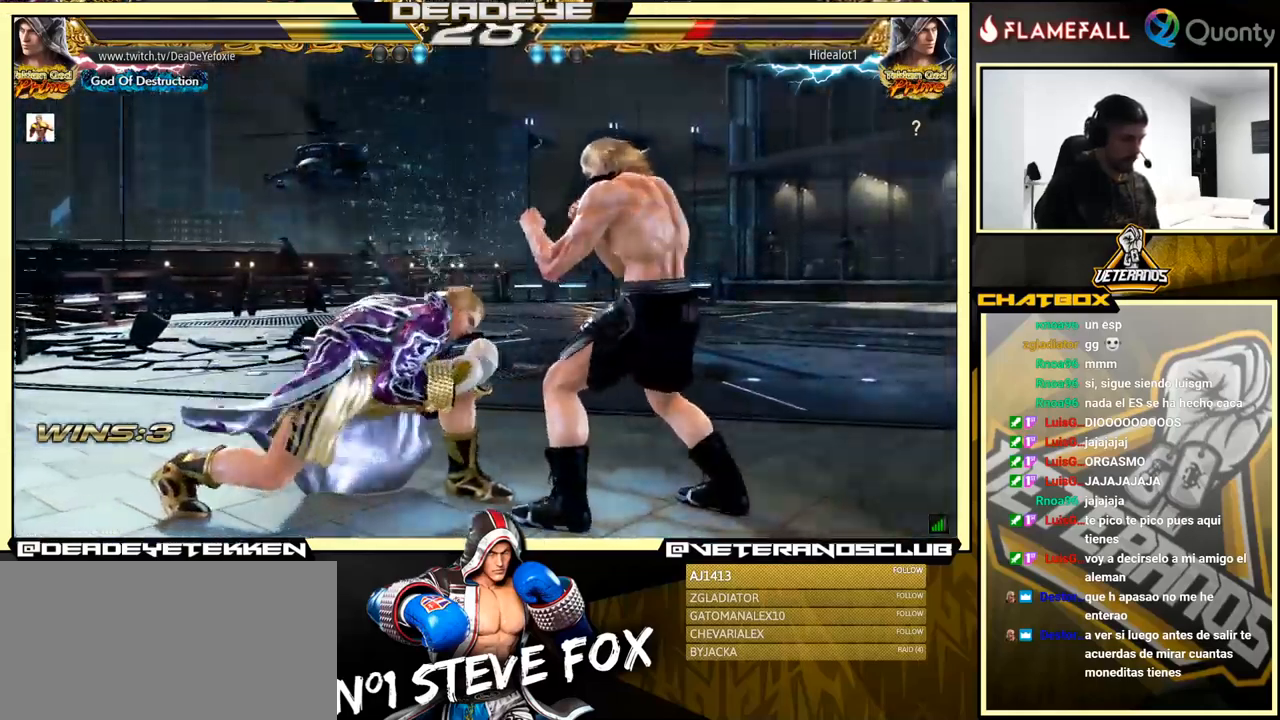
{"buttons": [], "left_stick": "center", "events": [[166, "left_stick", "center"], [216, "left_stick", "left"], [483, "left_stick", "center"]]}
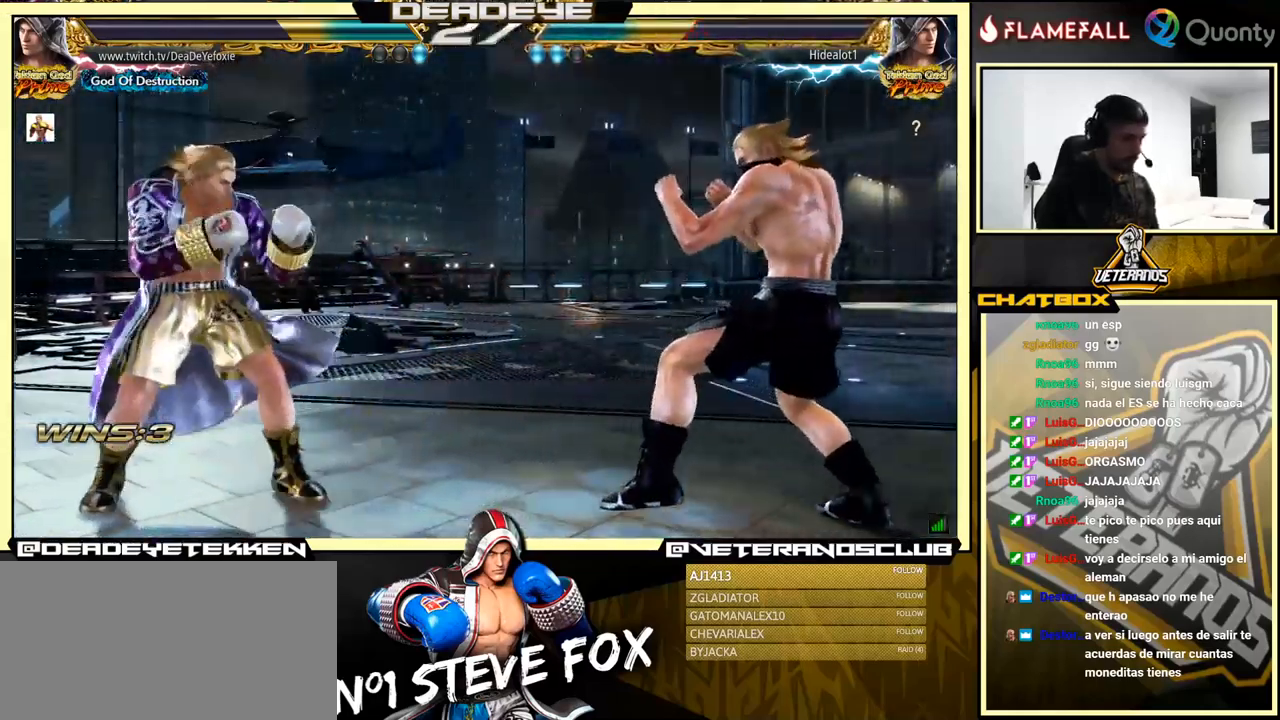
{"buttons": [], "left_stick": "right", "events": [[16, "left_stick", "left"], [316, "left_stick", "right"]]}
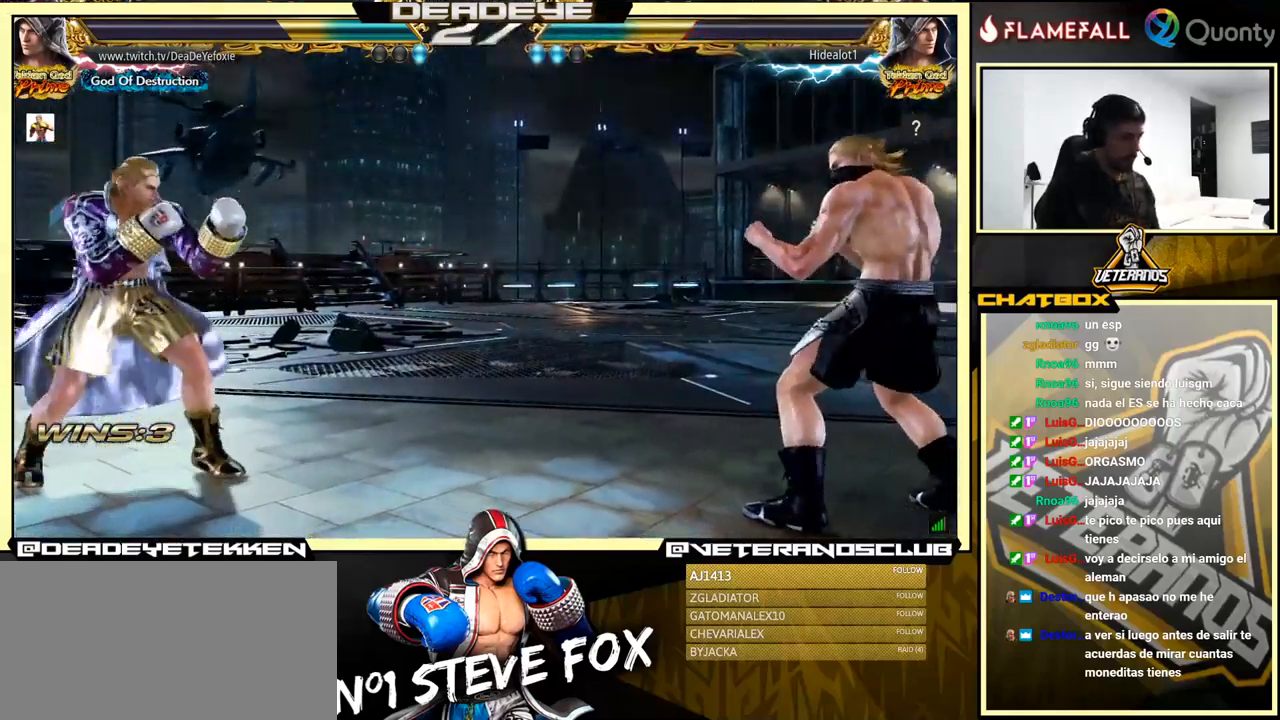
{"buttons": [], "left_stick": "up", "events": [[66, "left_stick", "up"], [116, "left_stick", "center"], [200, "left_stick", "down"], [283, "left_stick", "center"], [333, "left_stick", "left"], [400, "left_stick", "center"], [483, "left_stick", "up"]]}
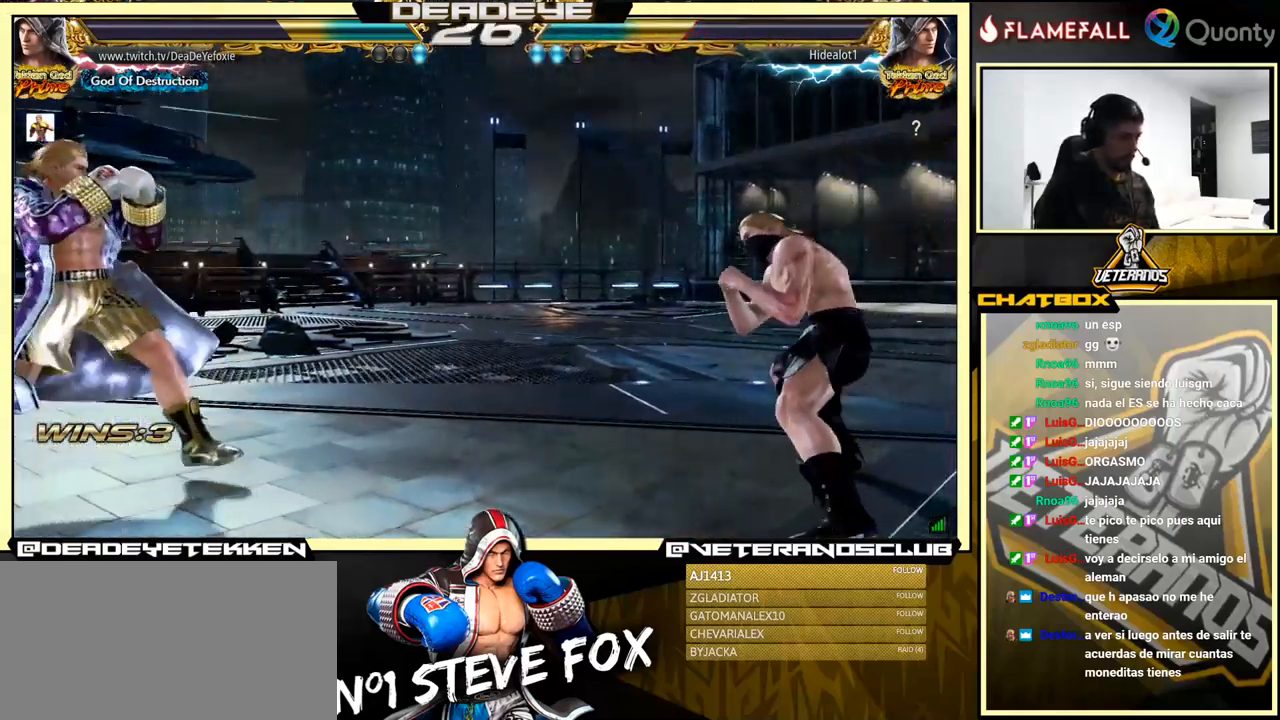
{"buttons": [], "left_stick": "right", "events": [[16, "left_stick", "center"], [250, "left_stick", "right"], [300, "left_stick", "center"], [366, "left_stick", "right"]]}
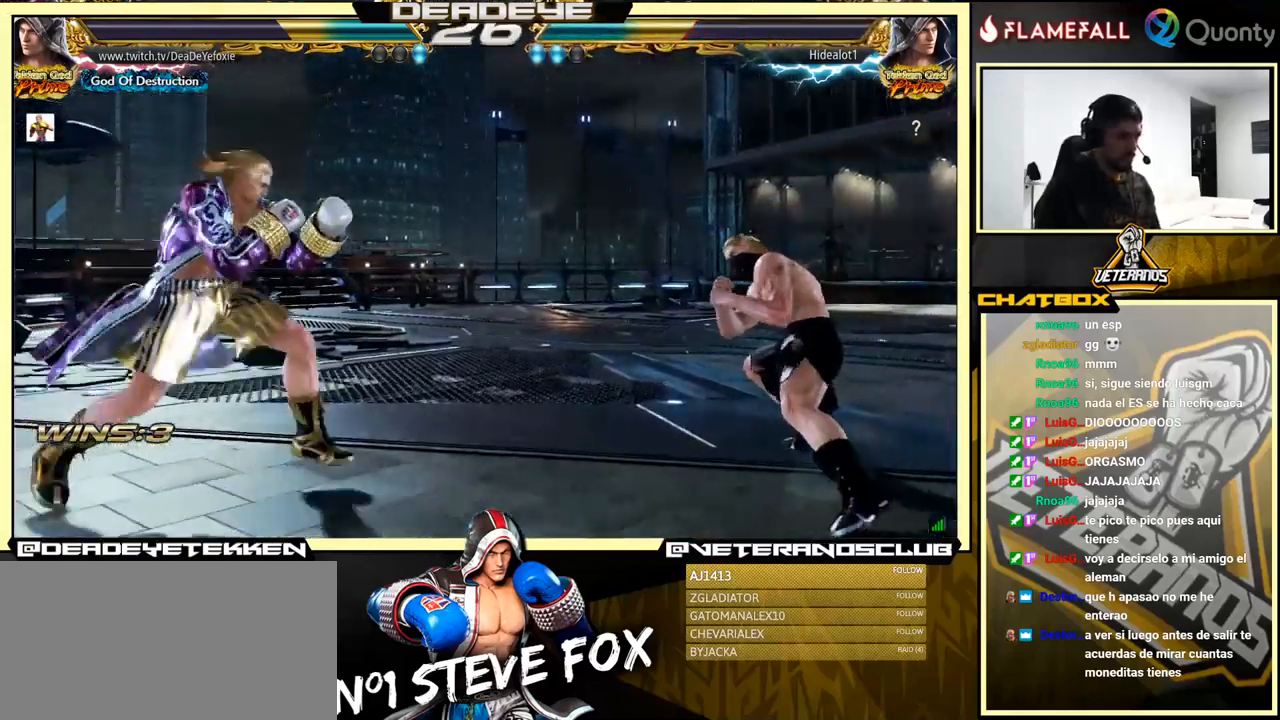
{"buttons": ["SQUARE", "TRIANGLE"], "left_stick": "right", "events": [[200, "SQUARE", "down"], [283, "SQUARE", "up"], [283, "TRIANGLE", "down"], [300, "SQUARE", "down"], [300, "TRIANGLE", "up"], [383, "TRIANGLE", "down"], [400, "SQUARE", "up"], [400, "TRIANGLE", "up"], [483, "SQUARE", "down"], [483, "TRIANGLE", "down"]]}
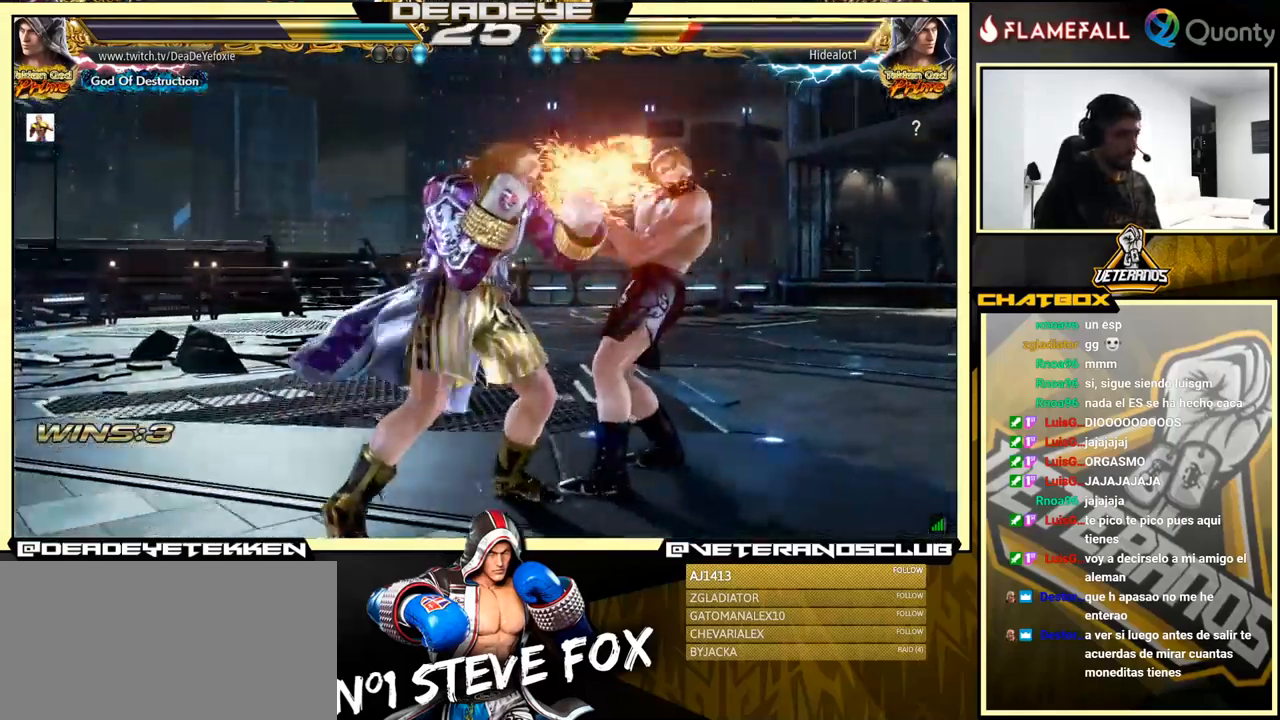
{"buttons": ["CROSS"], "left_stick": "right", "events": [[16, "TRIANGLE", "up"], [33, "SQUARE", "up"], [66, "TRIANGLE", "down"], [116, "TRIANGLE", "up"], [166, "CROSS", "down"]]}
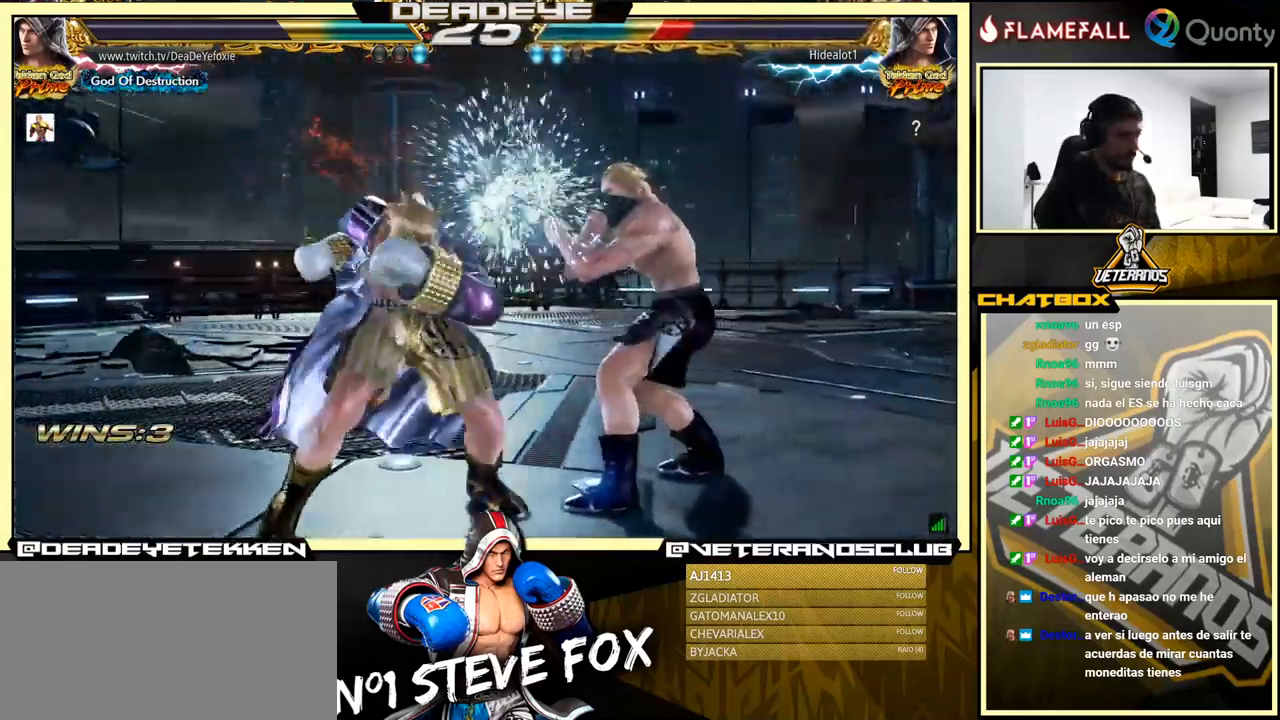
{"buttons": ["CROSS"], "left_stick": "right", "events": []}
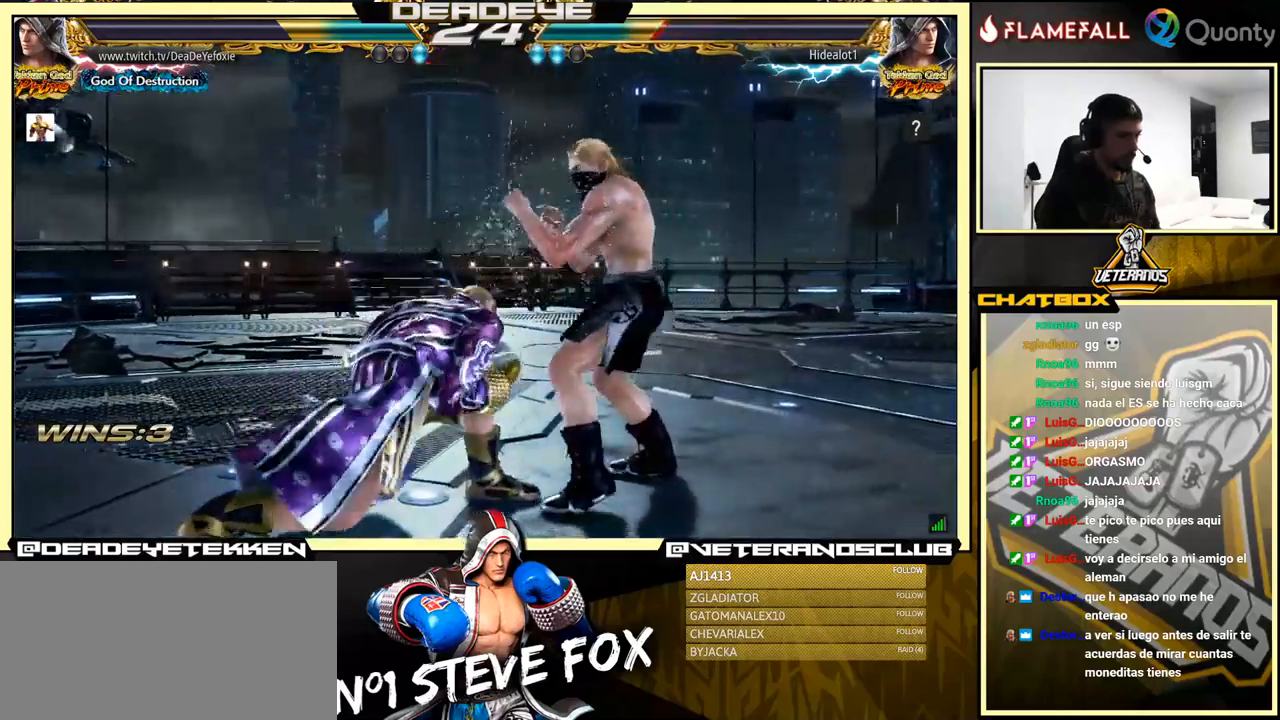
{"buttons": ["CROSS", "SQUARE"], "left_stick": "right", "events": [[350, "SQUARE", "down"]]}
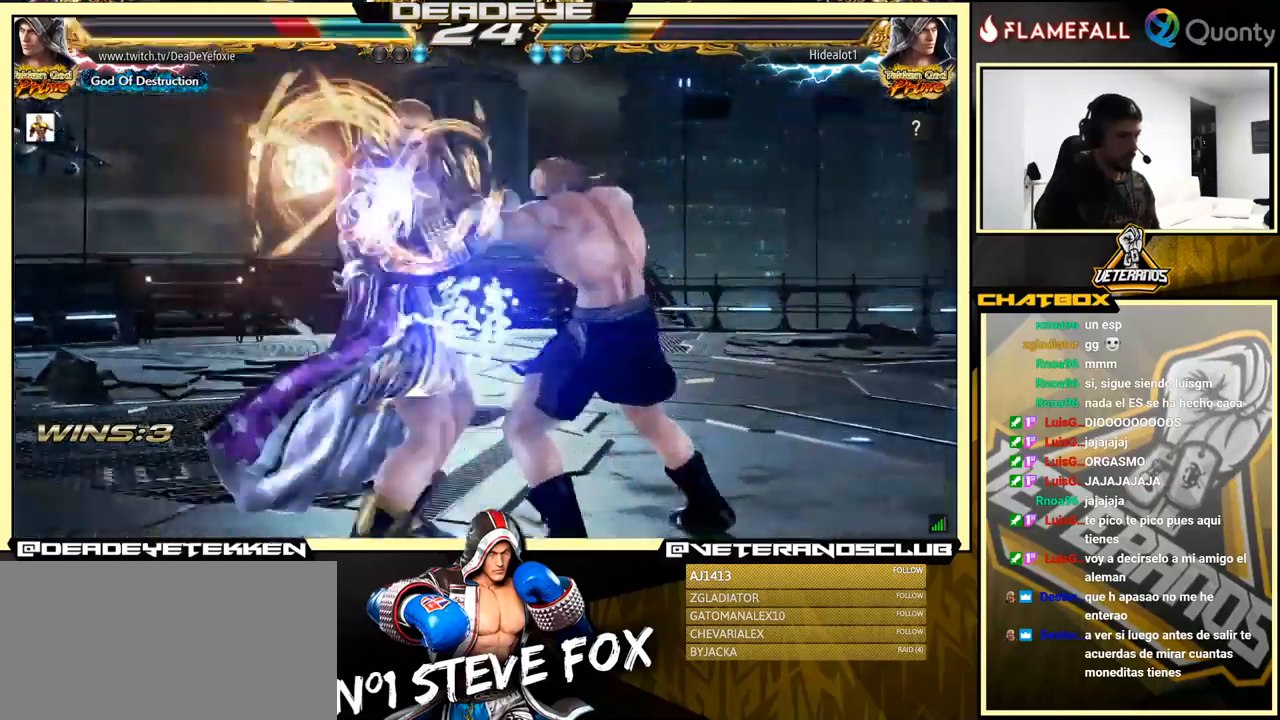
{"buttons": [], "left_stick": "center", "events": [[17, "SQUARE", "up"], [50, "CROSS", "up"], [100, "left_stick", "left"], [417, "left_stick", "center"]]}
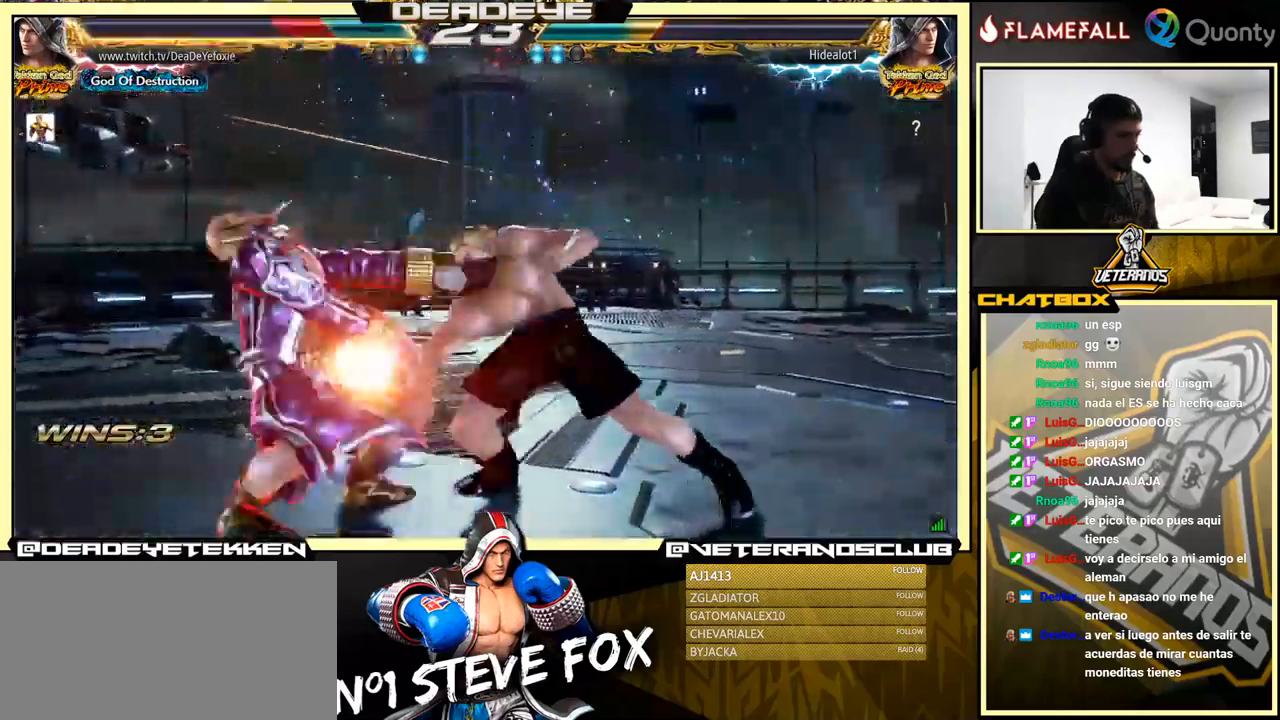
{"buttons": [], "left_stick": "center", "events": [[333, "SQUARE", "down"], [450, "SQUARE", "up"]]}
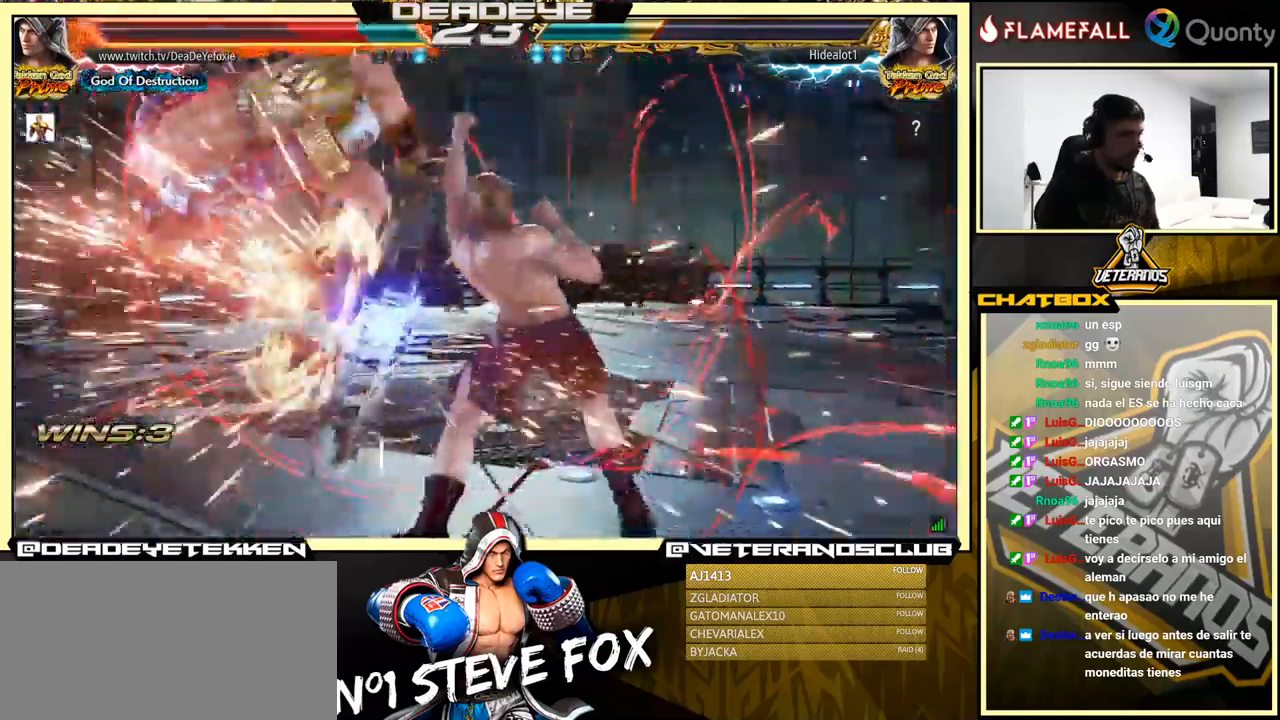
{"buttons": [], "left_stick": "center", "events": [[67, "SQUARE", "down"], [150, "SQUARE", "up"], [250, "SQUARE", "down"], [333, "SQUARE", "up"], [400, "SQUARE", "down"], [467, "SQUARE", "up"]]}
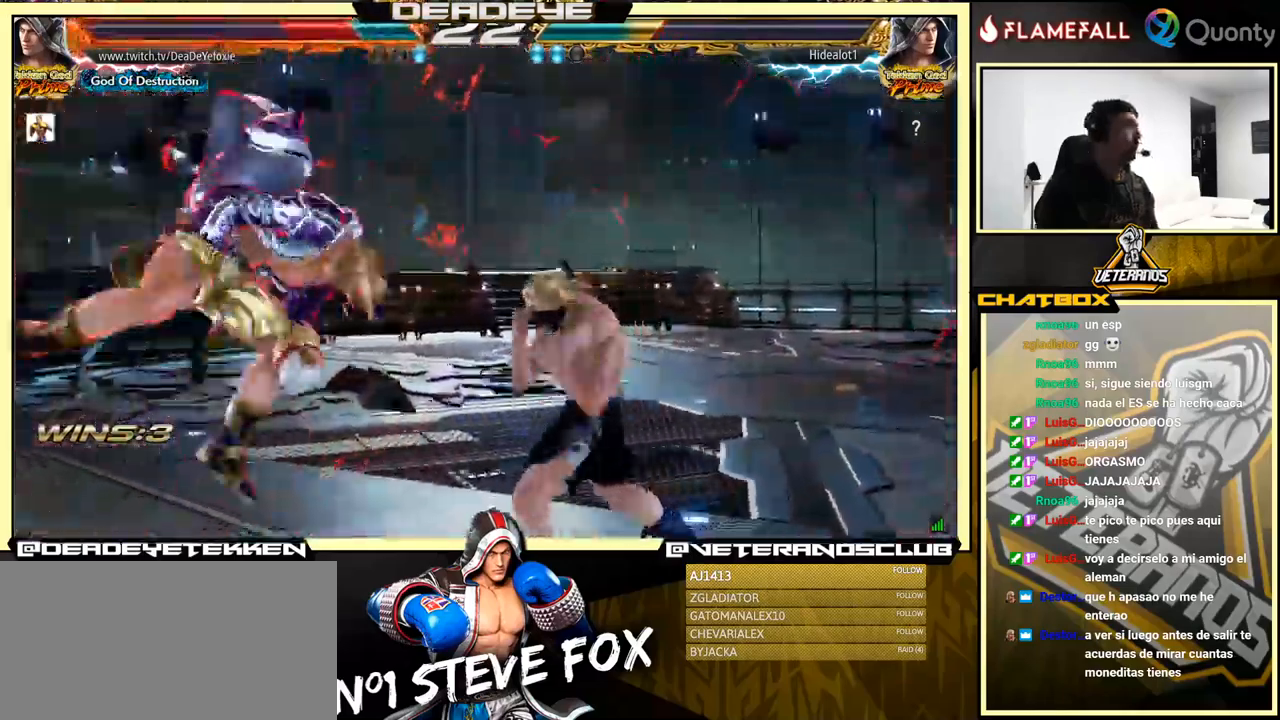
{"buttons": ["SQUARE"], "left_stick": "center", "events": [[33, "SQUARE", "down"], [117, "SQUARE", "up"], [183, "SQUARE", "down"], [250, "SQUARE", "up"], [333, "SQUARE", "down"], [400, "SQUARE", "up"], [467, "SQUARE", "down"]]}
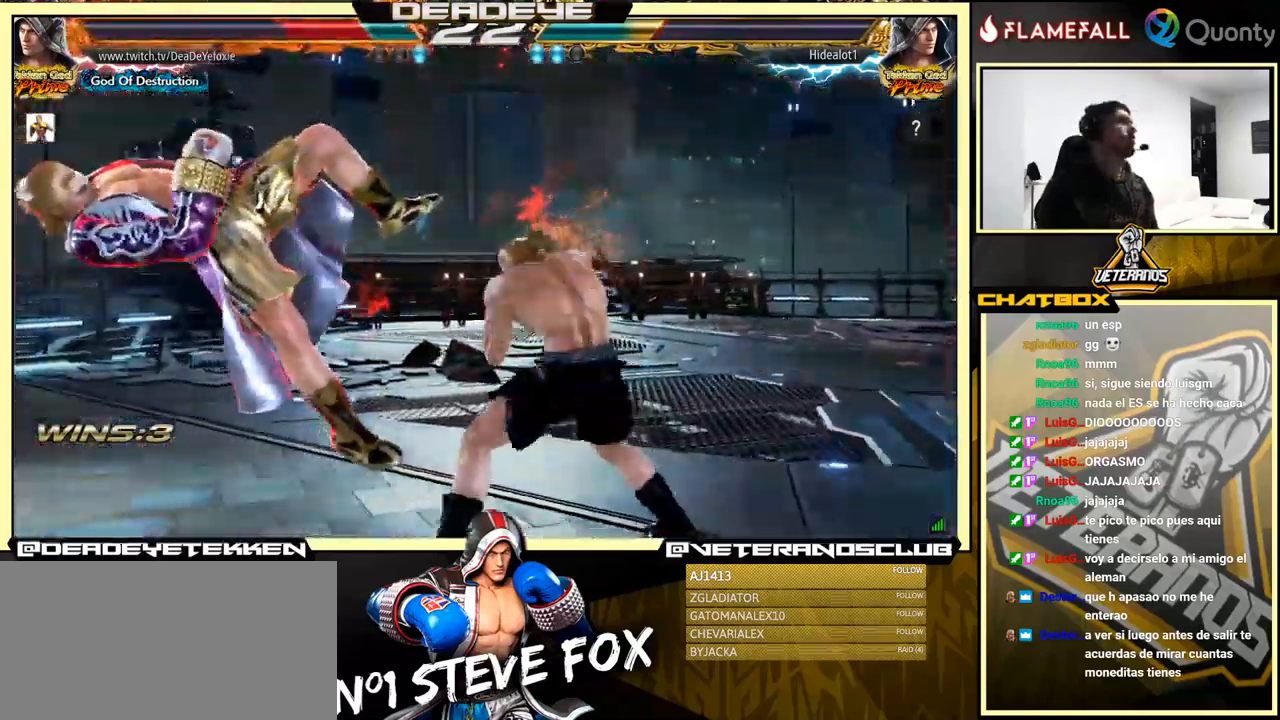
{"buttons": [], "left_stick": "center", "events": [[50, "SQUARE", "up"], [117, "SQUARE", "down"], [183, "SQUARE", "up"], [283, "SQUARE", "down"], [333, "SQUARE", "up"], [417, "SQUARE", "down"], [467, "SQUARE", "up"]]}